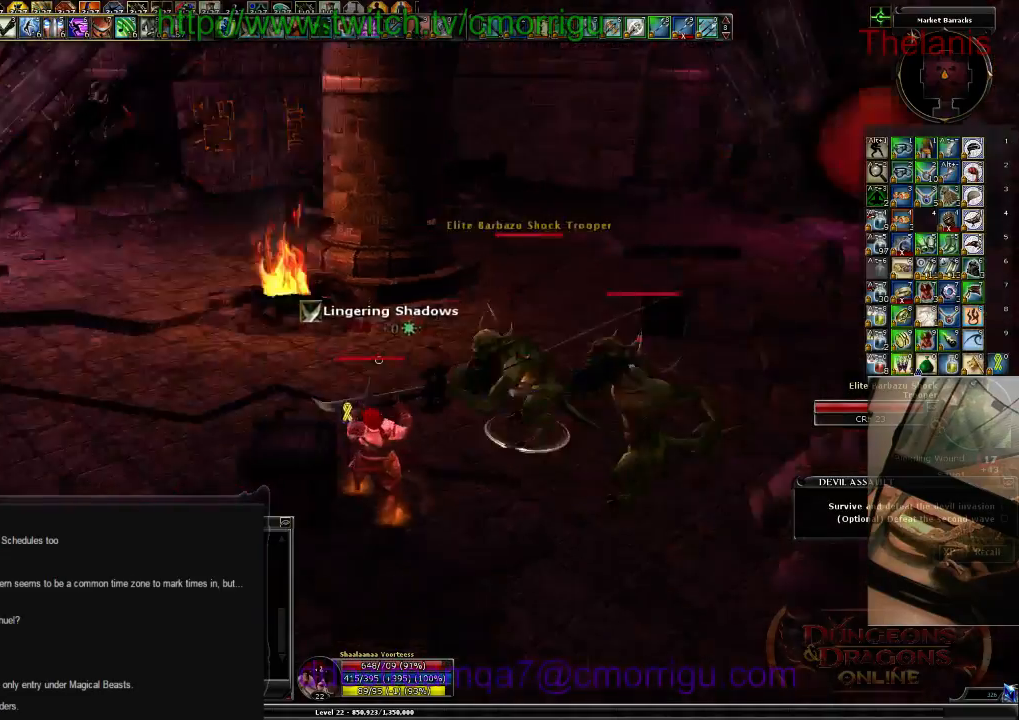
Gameplay with keyboard; each line is a JSON object with the keys held at the frame after it. "events" lists presses ("down") and releases ("up") of ".", "/", "0", "1", "2", "3", "4", "5", "6", "7", "8", "9", "a", "b", "backslash", "backspace", "c", "caps_lock", "comma", "ctrl_l", "ctrl_r", "d", "e", "equals", "escape", "f", "f1", "f10", "f11", "f12", "f2", "f3", "f4", "f5", "f6", "f7", "f8", "f9", "g", "h", "i", "j", "k", "l", "lbracket", "m", "minus", "n", "o", "p", "q", "quote", "rbracket", "return", "s", "semicolon", "shift_l", "shift_r", "space", "t", "tab", "tilde", "u", "v", "w", "x", "y" and "z" between this image and that frame as [ms after this image, input, new state], when the widget could be followed in between. No other keys are recorded. Mouse input is not recorded. Not read: r.
{"keys": [], "events": [[167, "w", "down"], [334, "w", "up"]]}
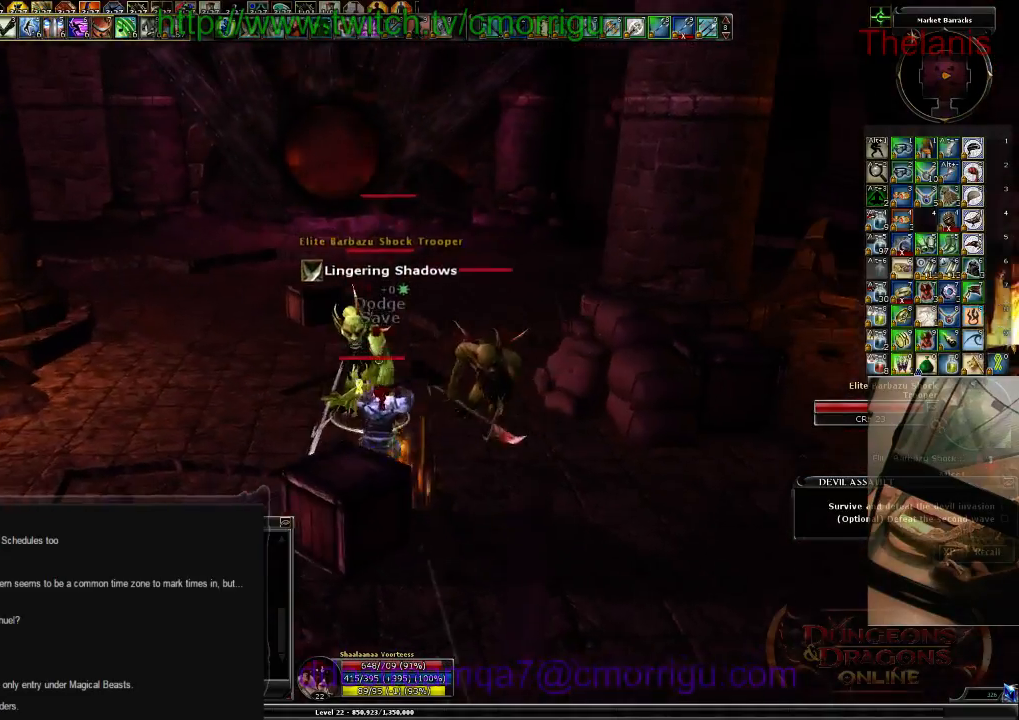
{"keys": ["w"]}
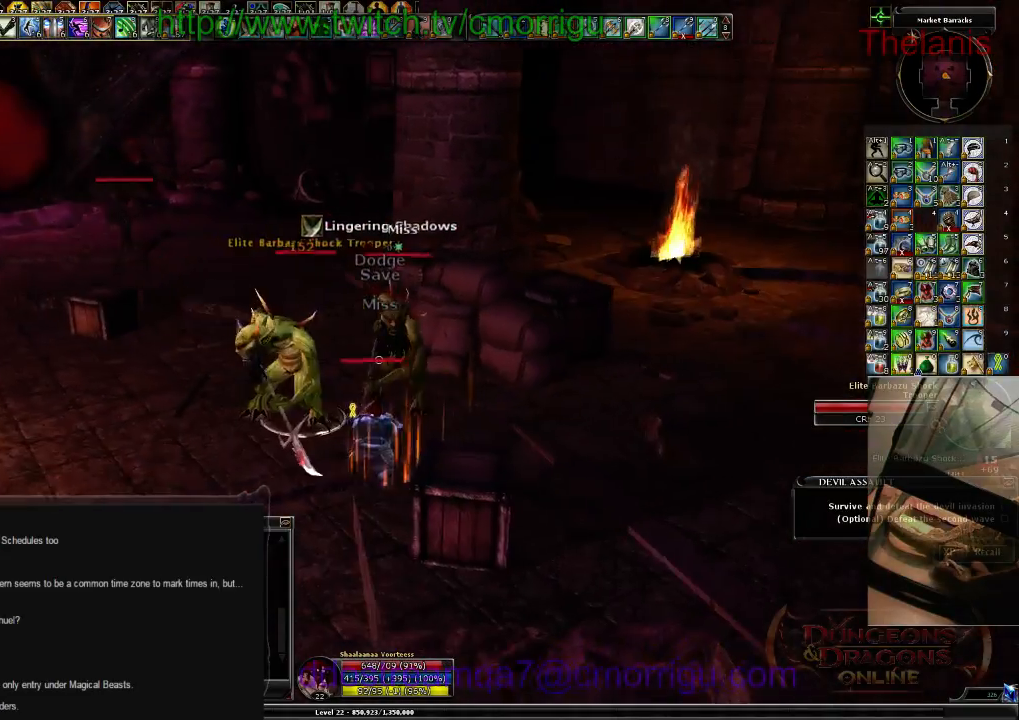
{"keys": ["2"], "events": [[67, "1", "down"], [100, "w", "up"], [267, "1", "up"], [500, "2", "down"]]}
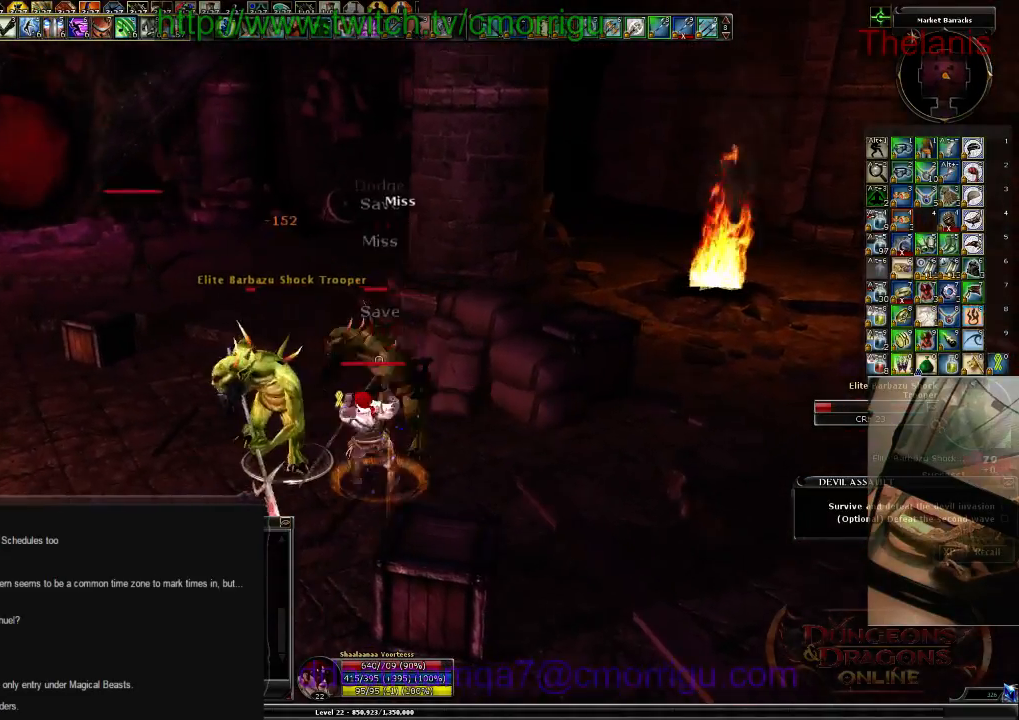
{"keys": [], "events": [[167, "2", "up"]]}
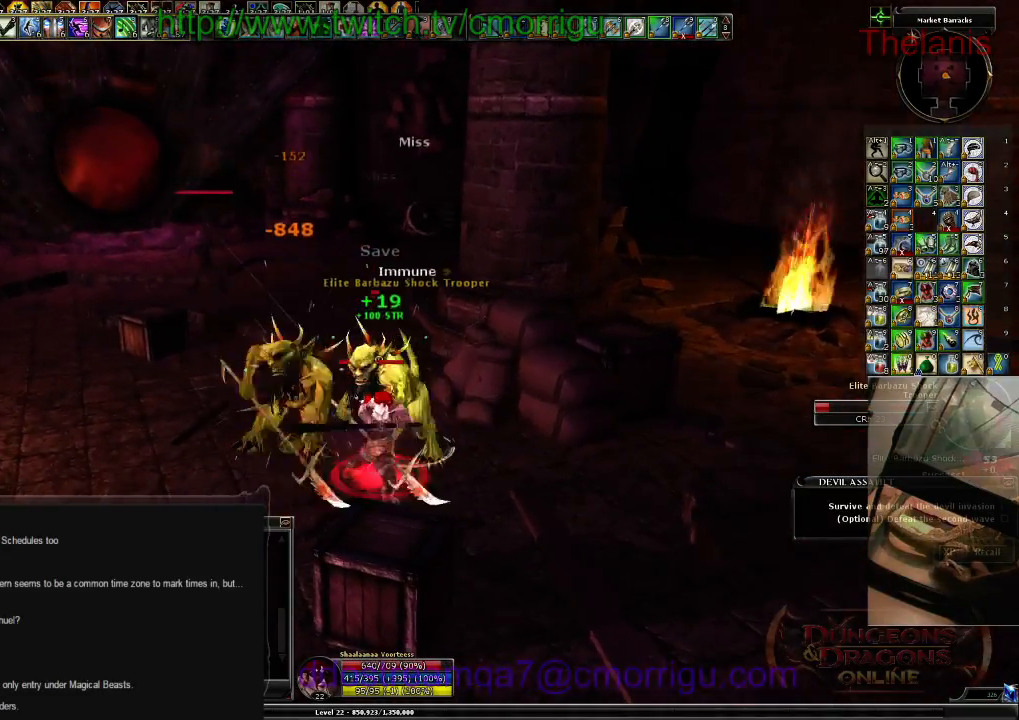
{"keys": [], "events": []}